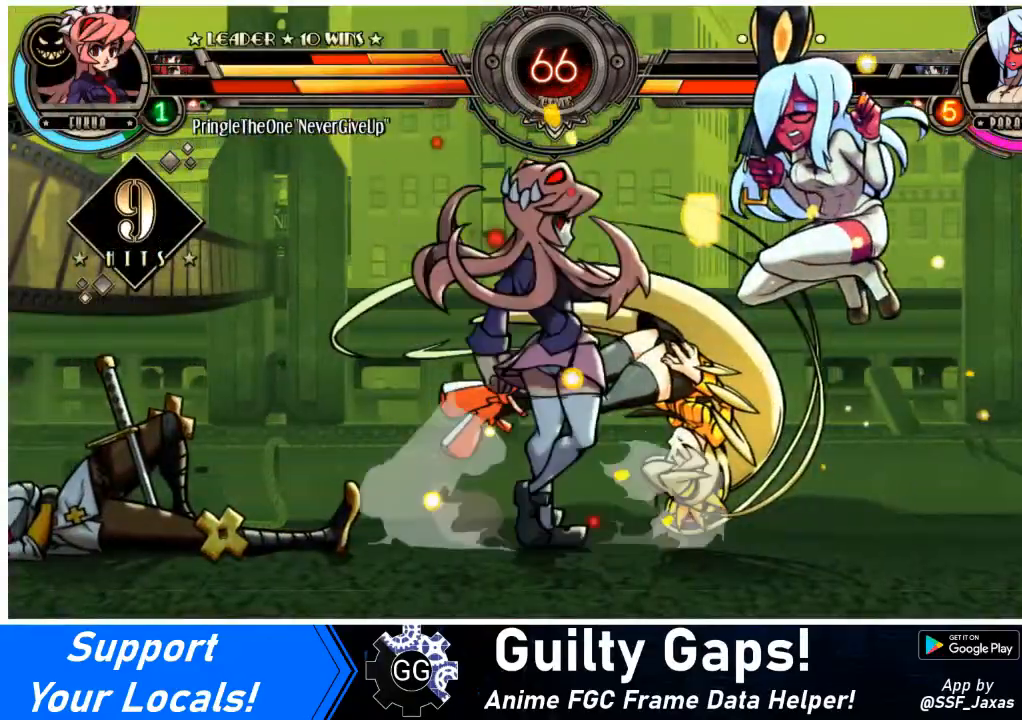
Gameplay with a controller (arcade stick); each line is a JSON object with the inputs held at the frame after it. "events" lists button and stick changes between this image and that frame as [ms after this image, input, new state], when the widget could be followed in between. Not read: L3 R3 other_buttons.
{"buttons": ["SQUARE", "DPAD_RIGHT"], "events": [[33, "SQUARE", "up"], [200, "SQUARE", "down"], [300, "SQUARE", "up"], [467, "SQUARE", "down"]]}
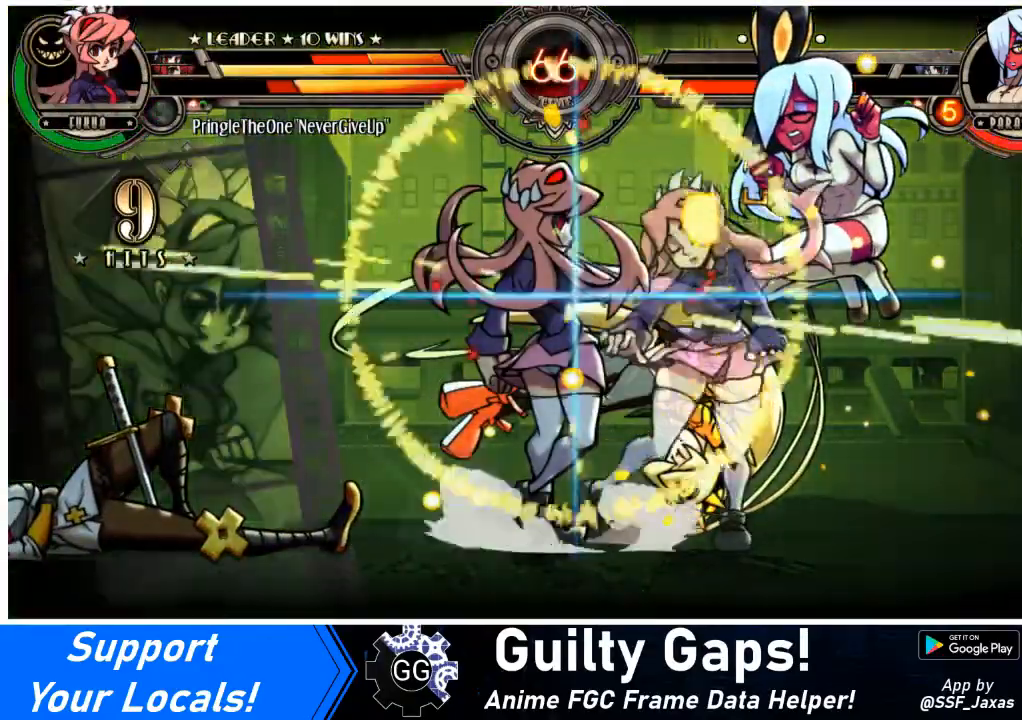
{"buttons": ["SQUARE", "DPAD_RIGHT"], "events": [[134, "SQUARE", "up"], [234, "SQUARE", "down"], [367, "SQUARE", "up"], [467, "SQUARE", "down"]]}
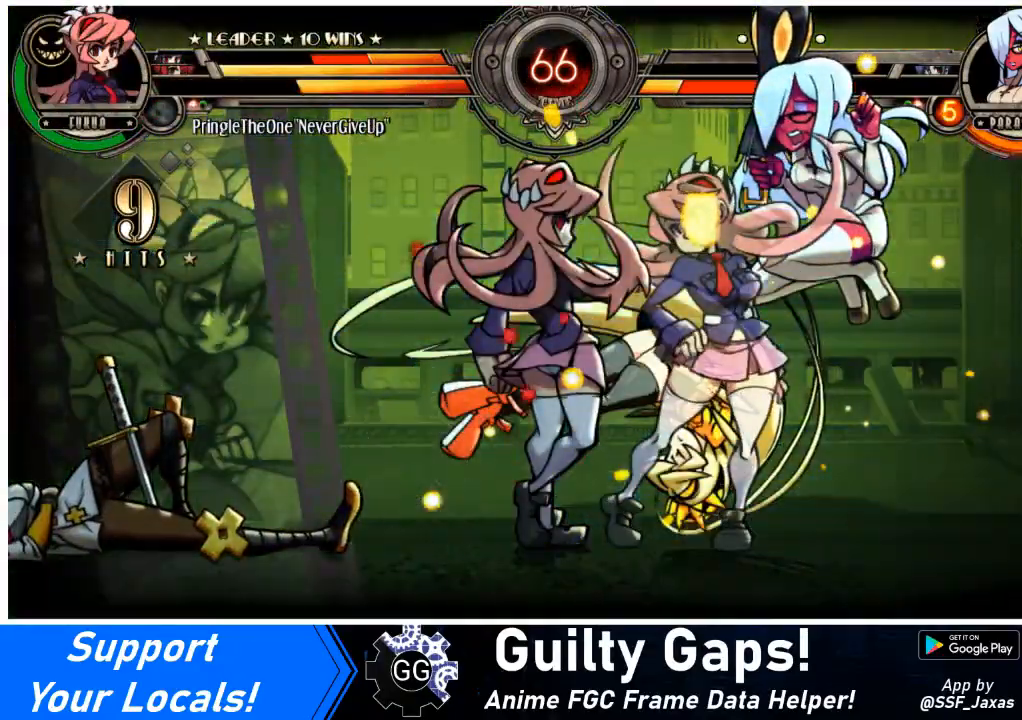
{"buttons": ["SQUARE", "DPAD_RIGHT"], "events": [[100, "SQUARE", "up"], [233, "SQUARE", "down"], [367, "SQUARE", "up"], [500, "SQUARE", "down"]]}
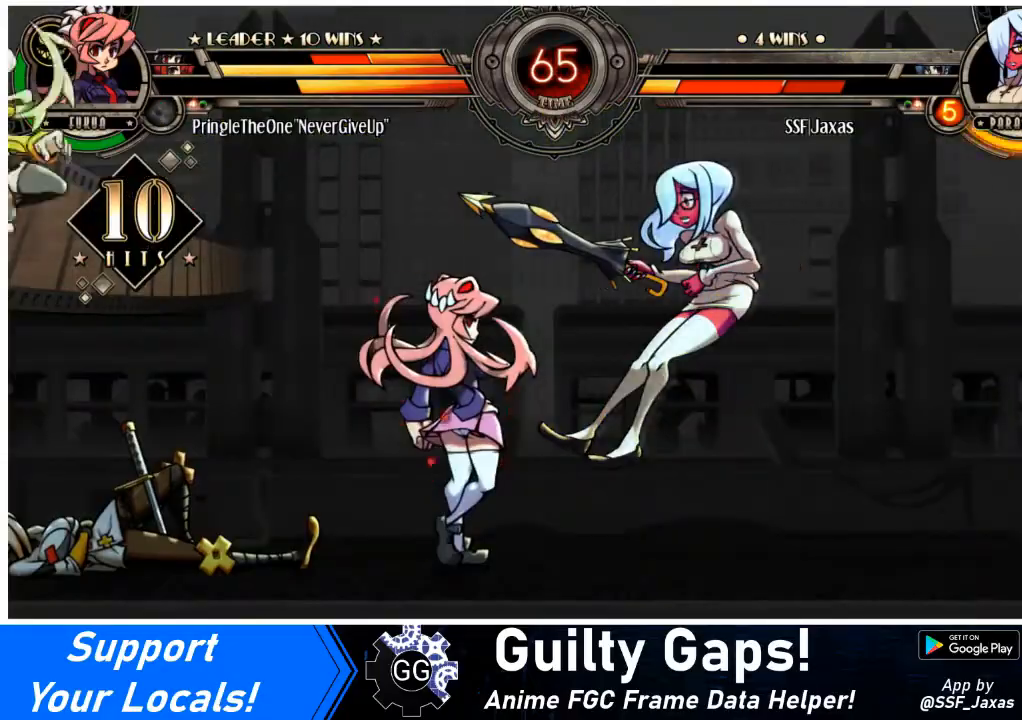
{"buttons": ["DPAD_RIGHT"], "events": [[134, "SQUARE", "up"], [334, "SQUARE", "down"], [467, "SQUARE", "up"]]}
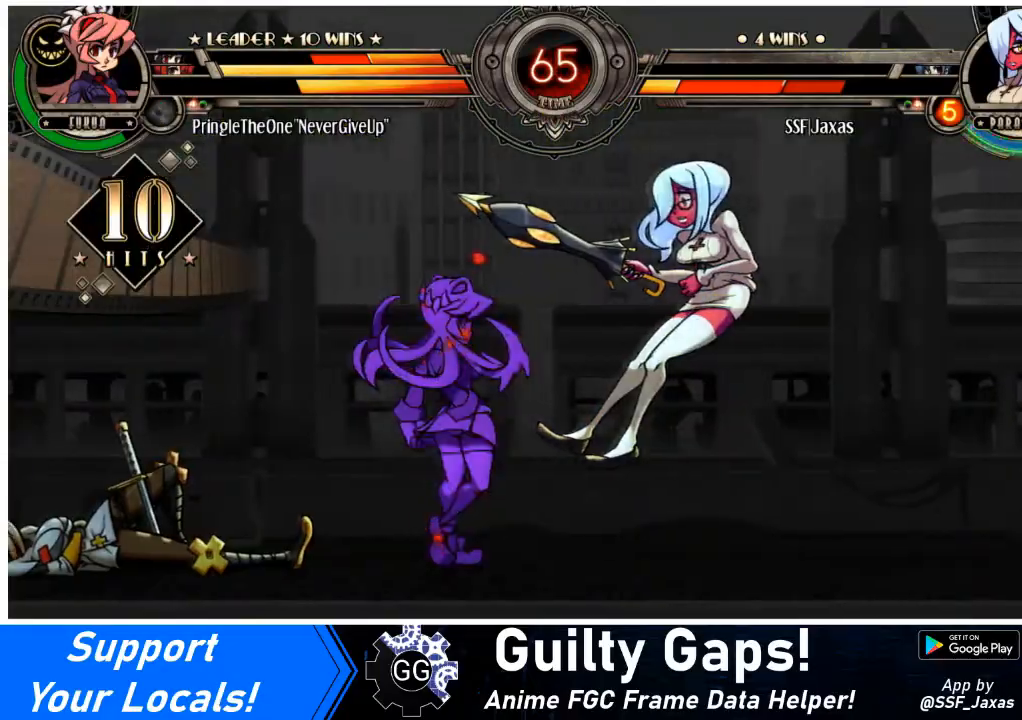
{"buttons": ["SQUARE", "DPAD_RIGHT"], "events": [[133, "SQUARE", "down"], [267, "SQUARE", "up"], [400, "SQUARE", "down"]]}
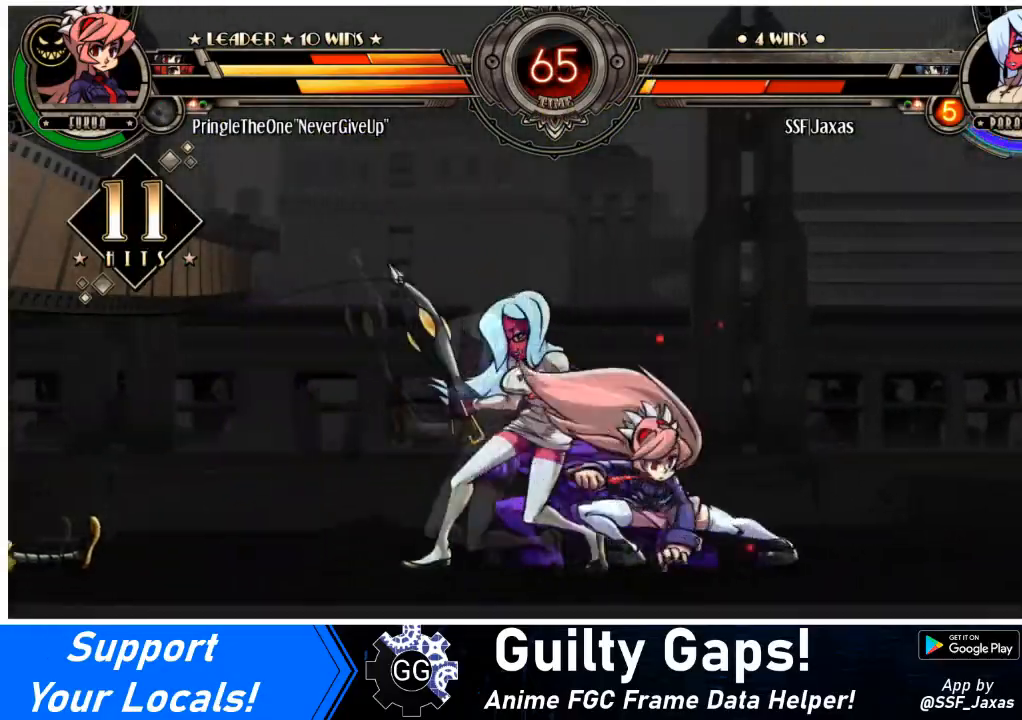
{"buttons": ["SQUARE"], "events": [[33, "SQUARE", "up"], [134, "SQUARE", "down"], [300, "SQUARE", "up"], [467, "SQUARE", "down"], [501, "DPAD_RIGHT", "up"]]}
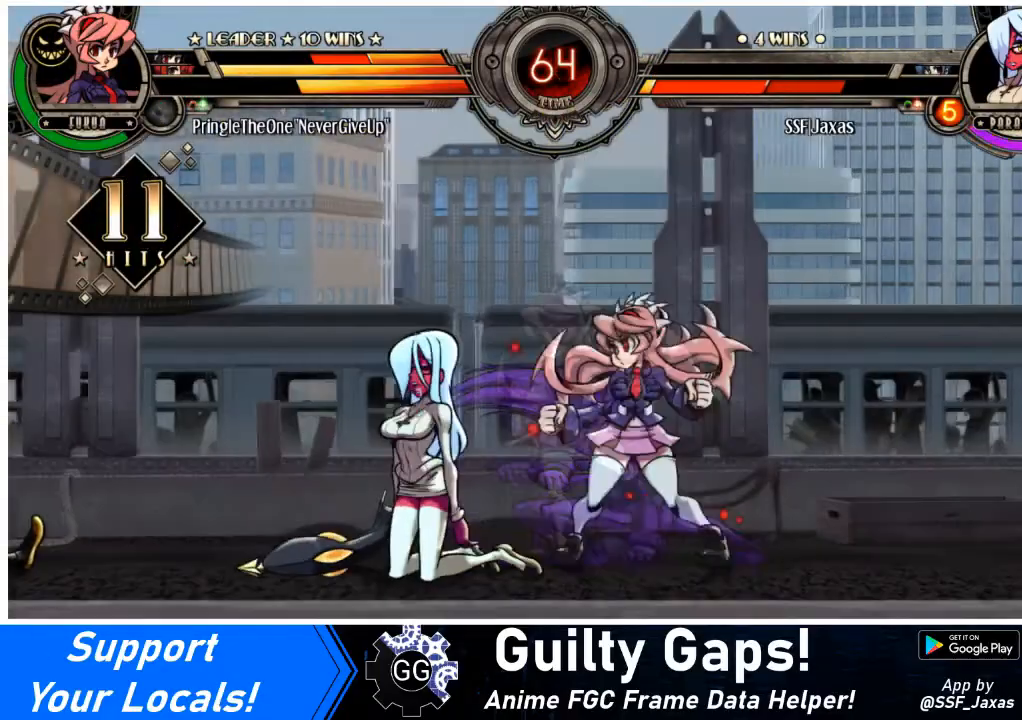
{"buttons": ["DPAD_LEFT"], "events": [[66, "DPAD_LEFT", "down"], [66, "SQUARE", "up"], [166, "DPAD_DOWN", "down"], [333, "SQUARE", "down"], [367, "TRIANGLE", "down"], [467, "DPAD_DOWN", "up"], [467, "SQUARE", "up"], [467, "TRIANGLE", "up"]]}
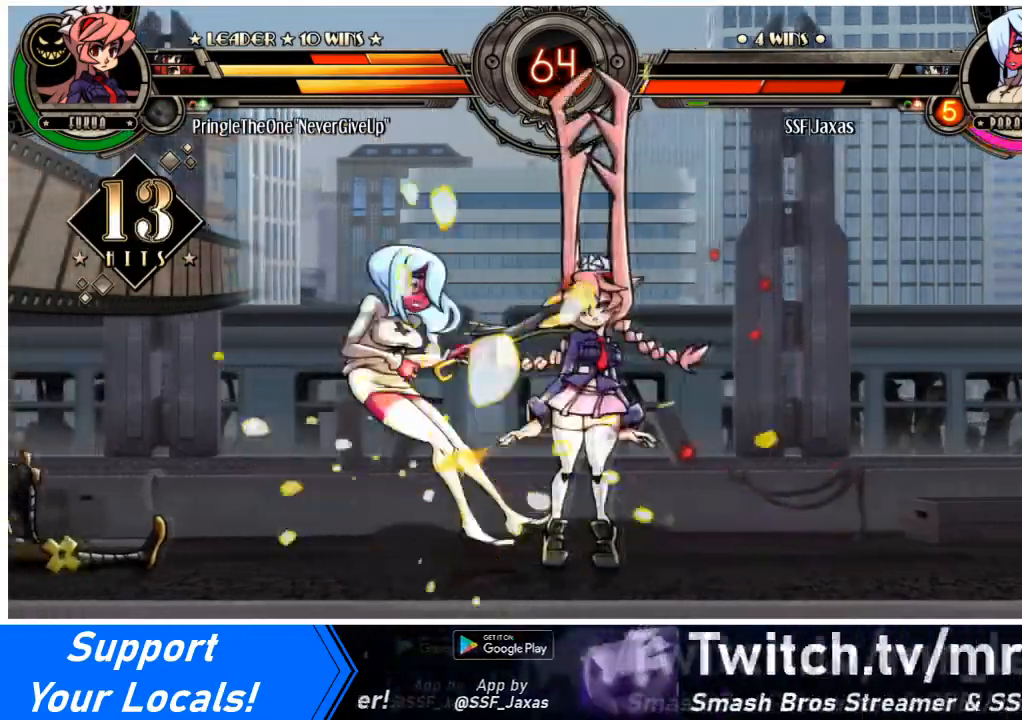
{"buttons": ["DPAD_LEFT"], "events": []}
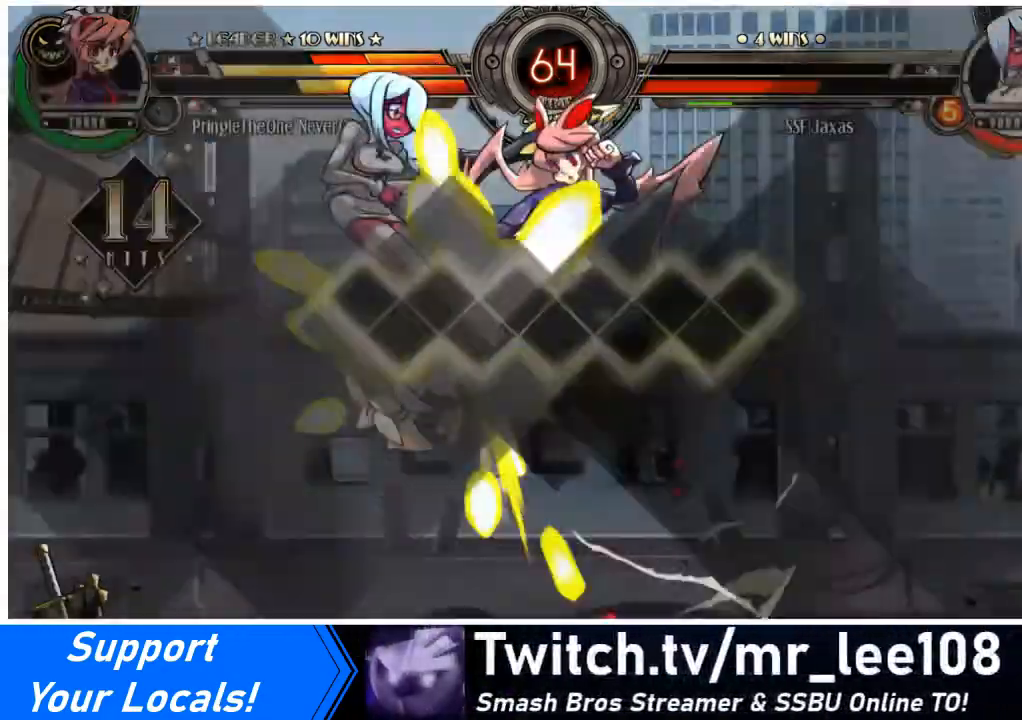
{"buttons": [], "events": [[400, "DPAD_LEFT", "up"]]}
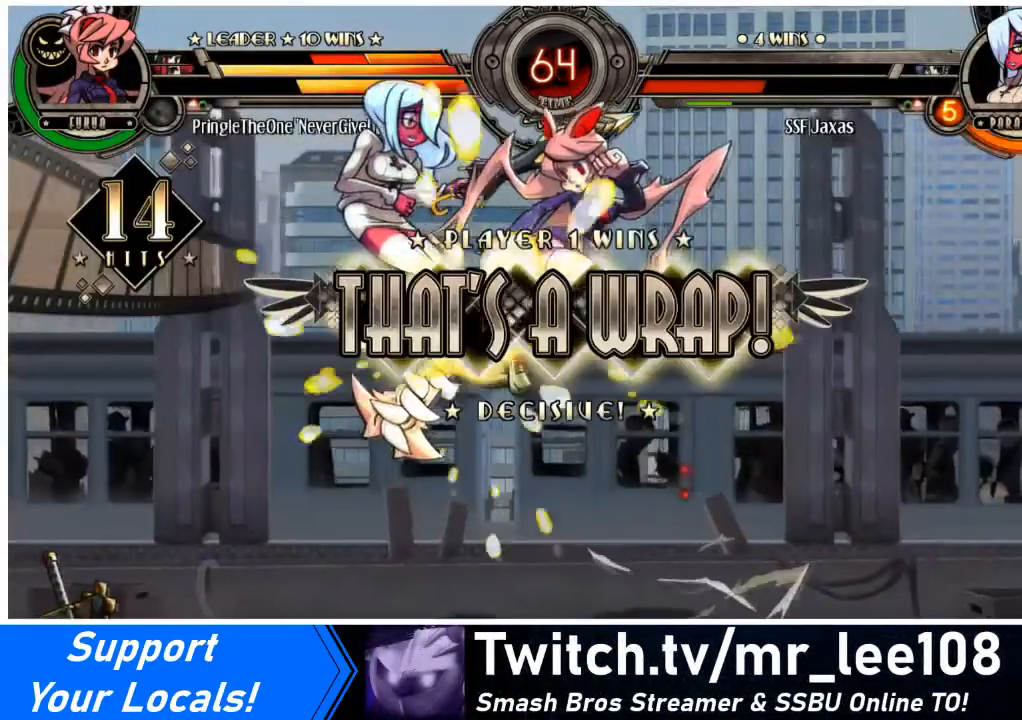
{"buttons": [], "events": []}
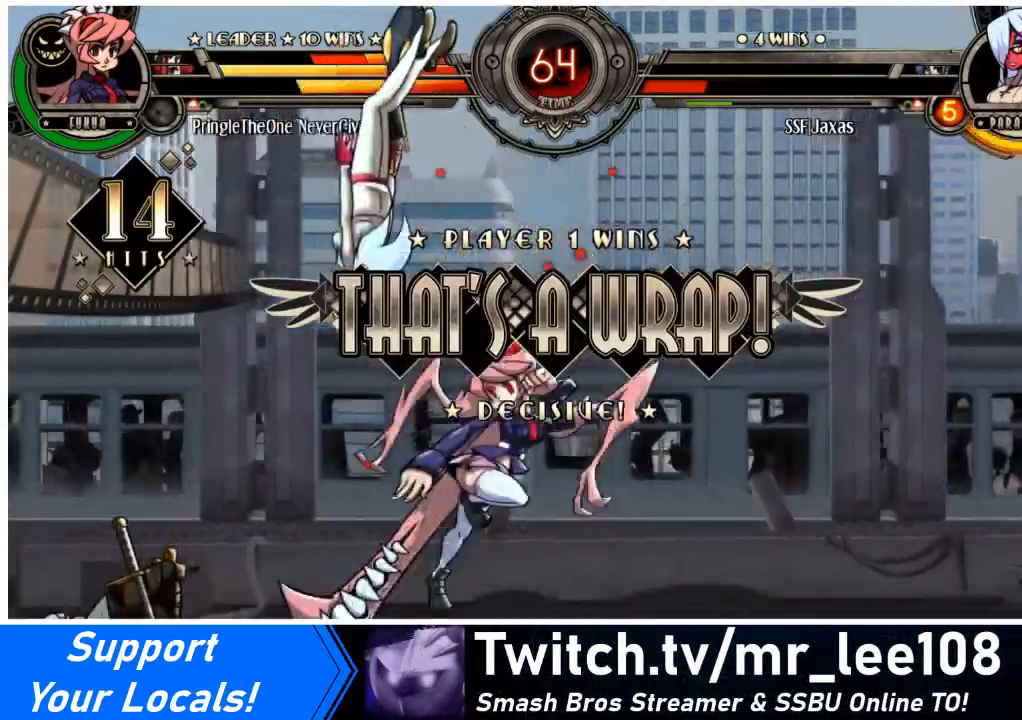
{"buttons": [], "events": []}
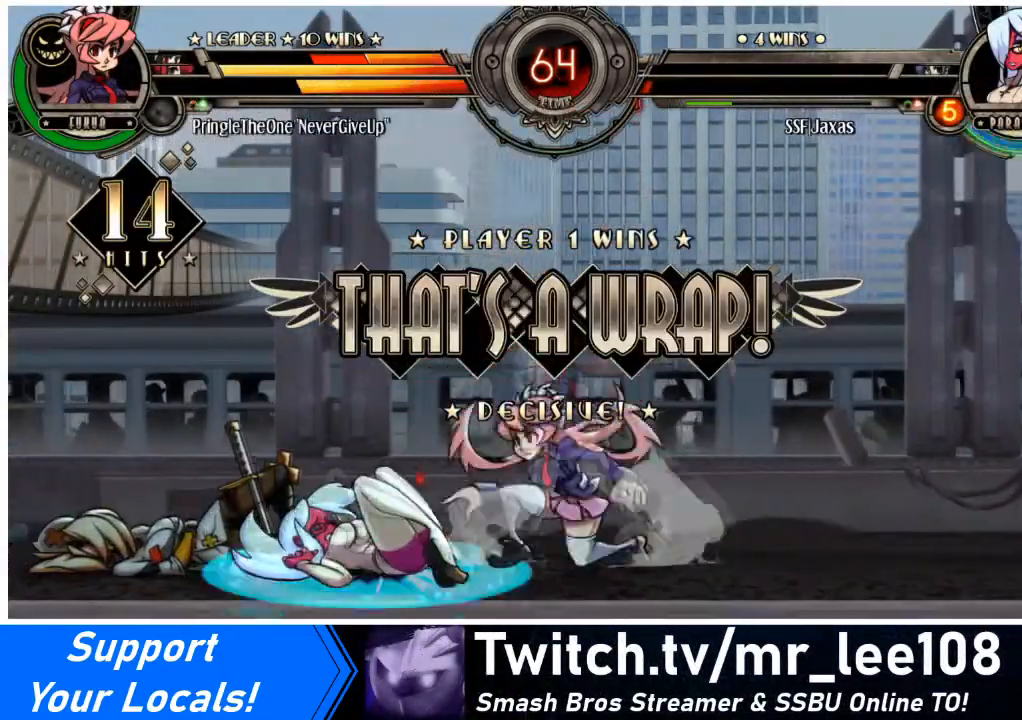
{"buttons": [], "events": []}
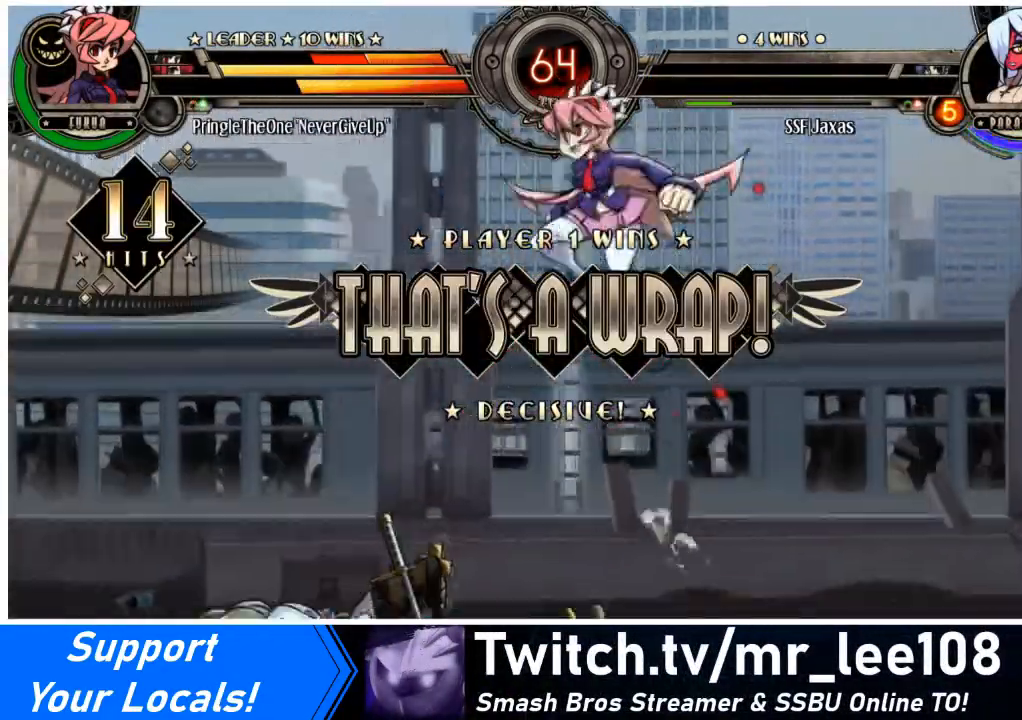
{"buttons": [], "events": []}
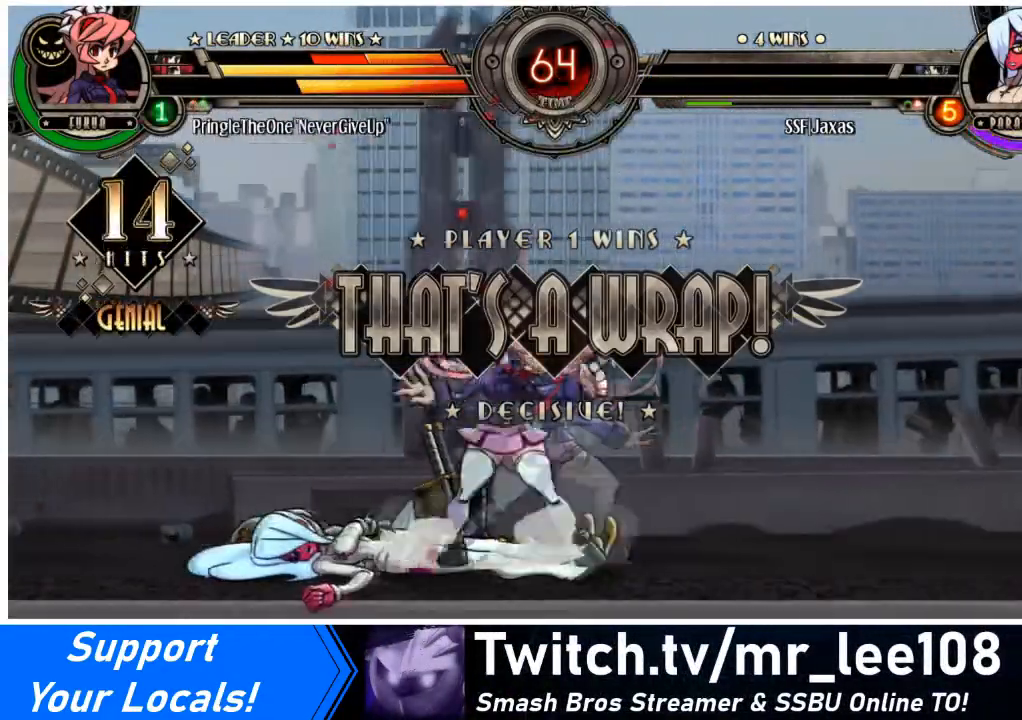
{"buttons": [], "events": []}
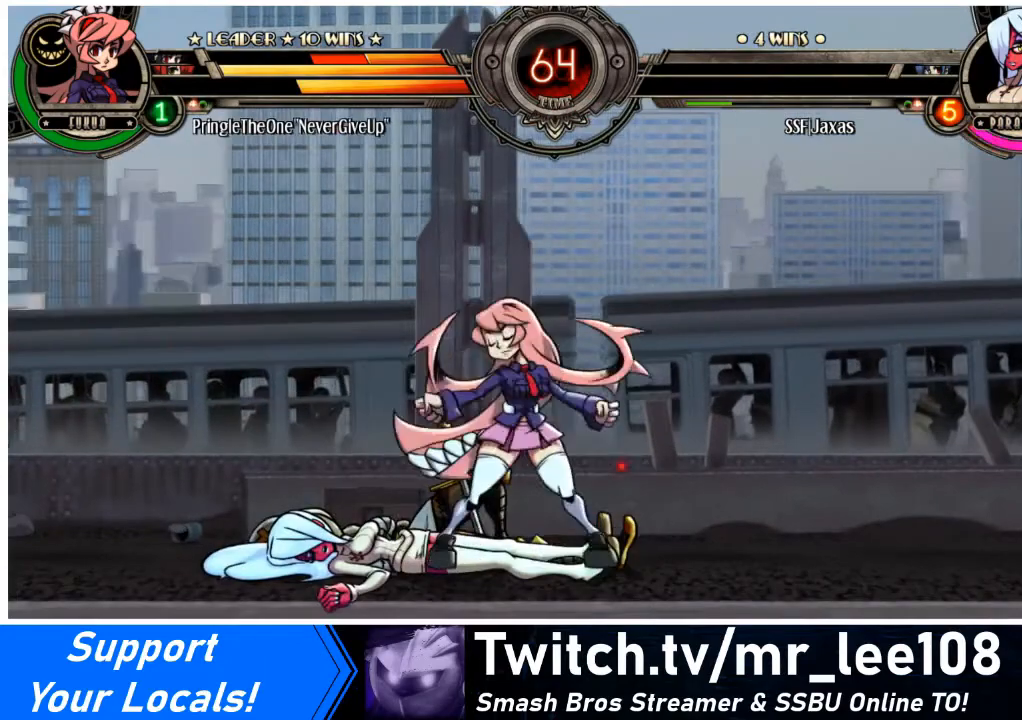
{"buttons": ["SQUARE"], "events": [[133, "SQUARE", "down"], [267, "SQUARE", "up"], [467, "SQUARE", "down"]]}
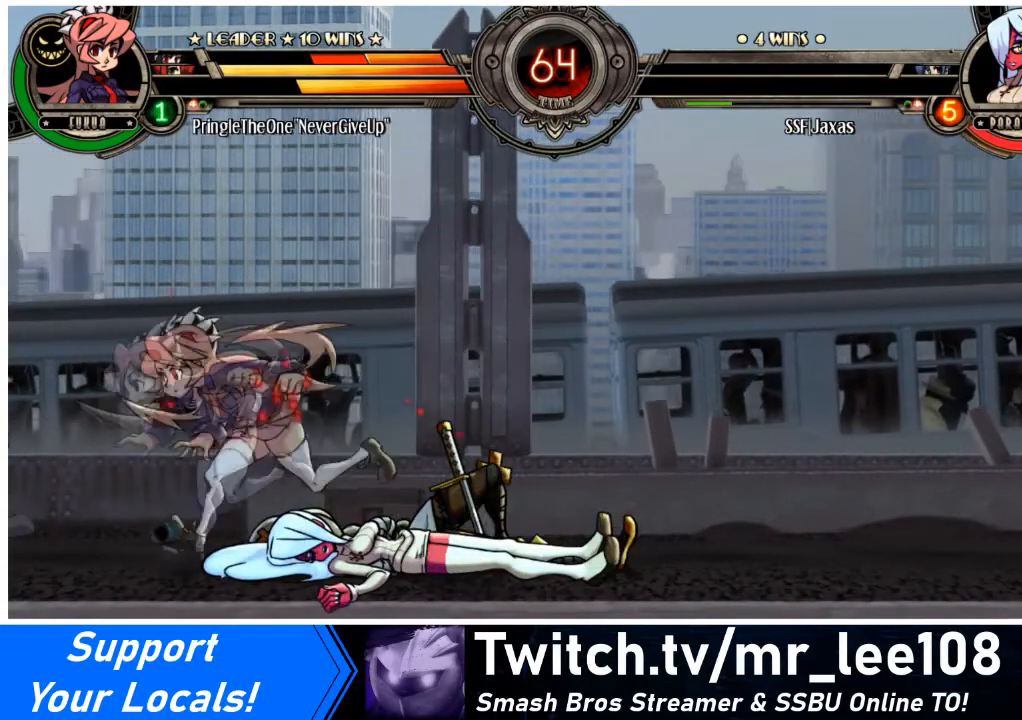
{"buttons": [], "events": [[134, "SQUARE", "up"], [334, "SQUARE", "down"], [467, "SQUARE", "up"]]}
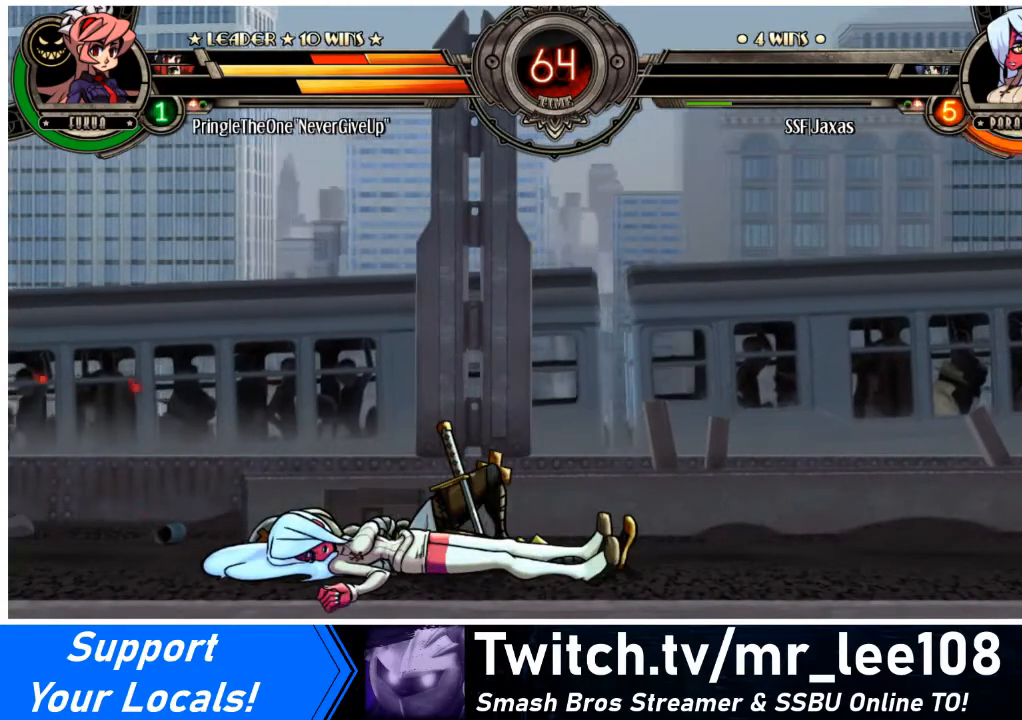
{"buttons": [], "events": [[367, "SQUARE", "down"], [500, "SQUARE", "up"]]}
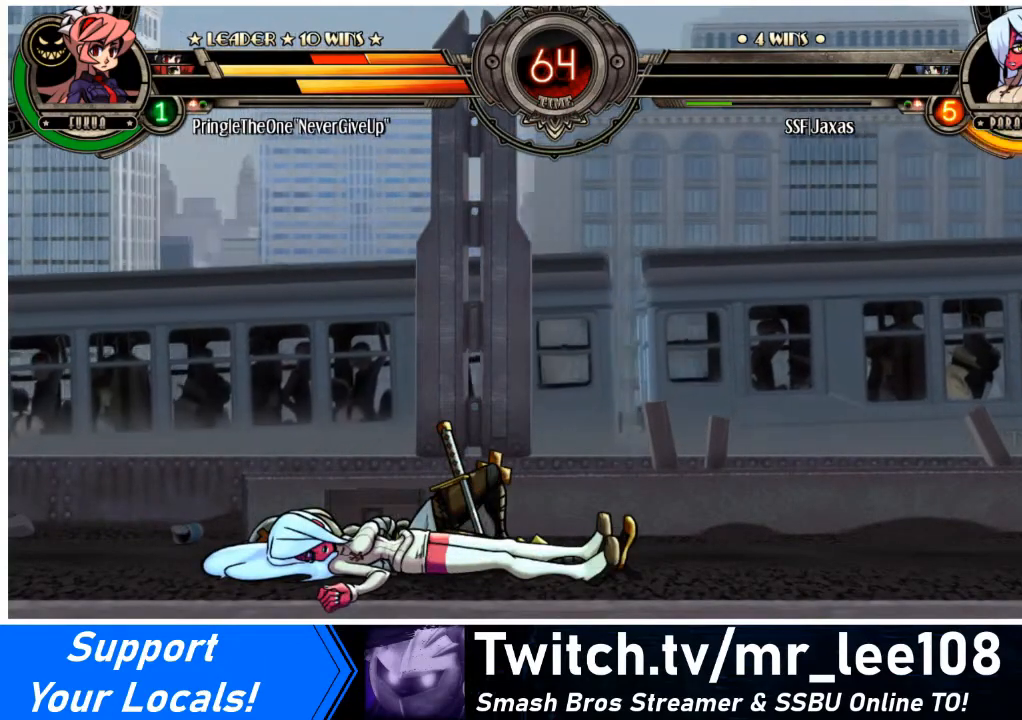
{"buttons": [], "events": []}
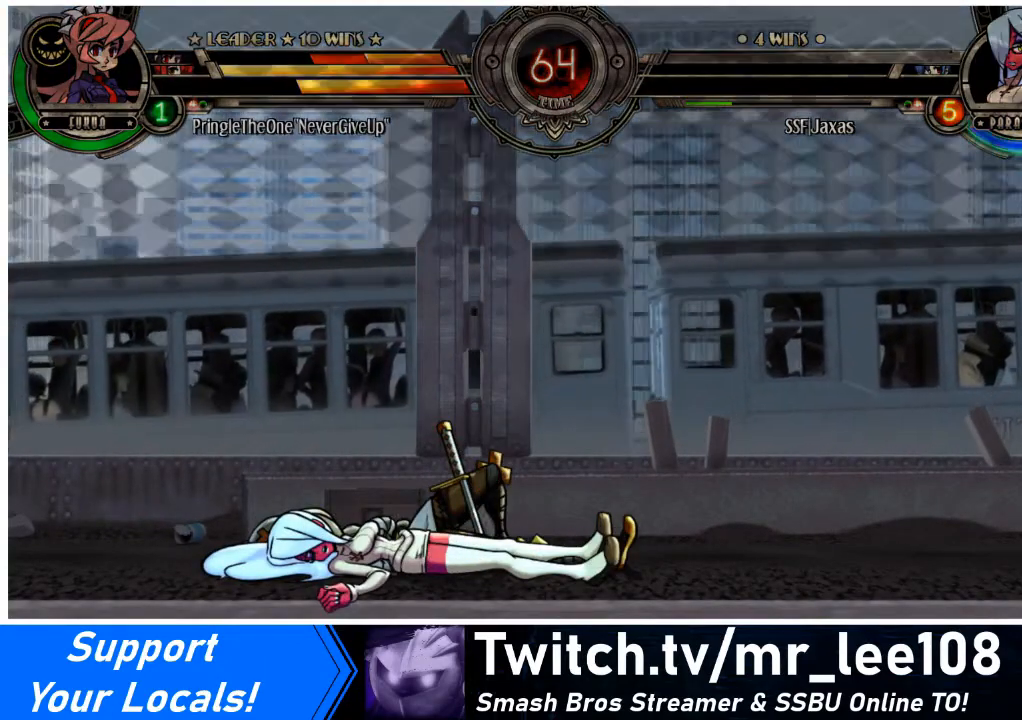
{"buttons": [], "events": [[267, "SQUARE", "down"], [400, "SQUARE", "up"]]}
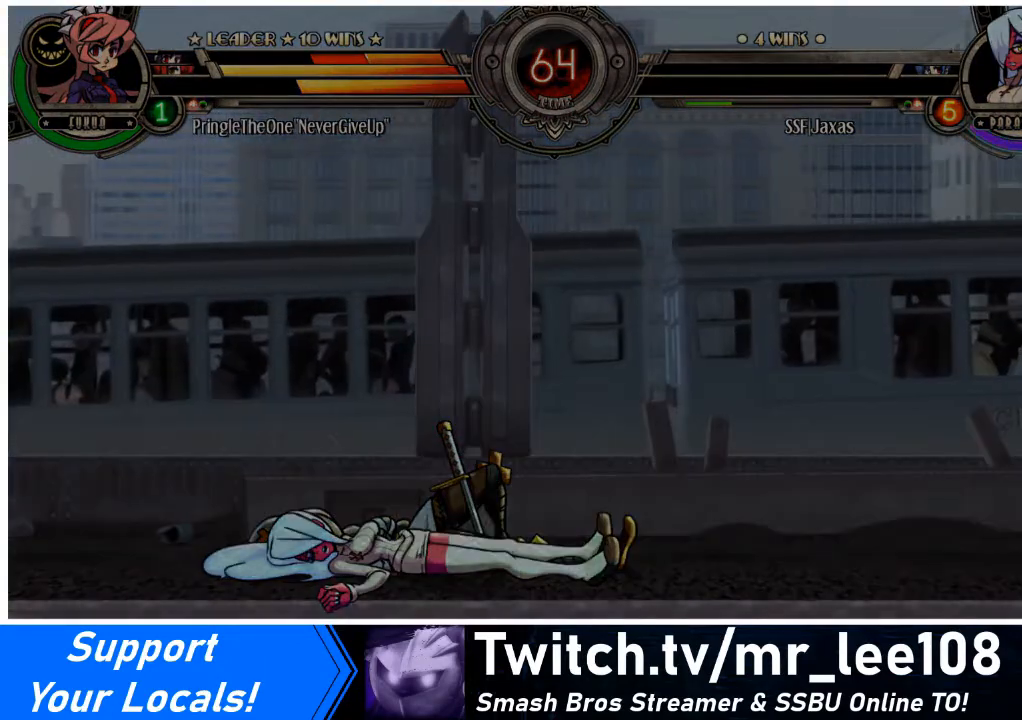
{"buttons": [], "events": []}
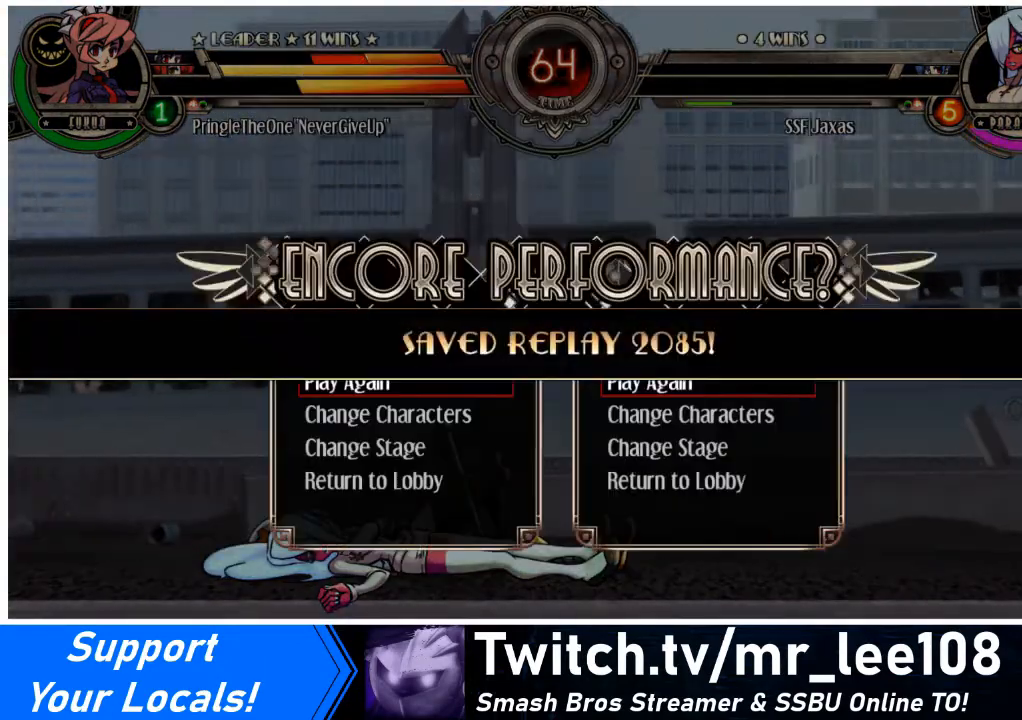
{"buttons": [], "events": [[200, "SQUARE", "down"], [300, "SQUARE", "up"]]}
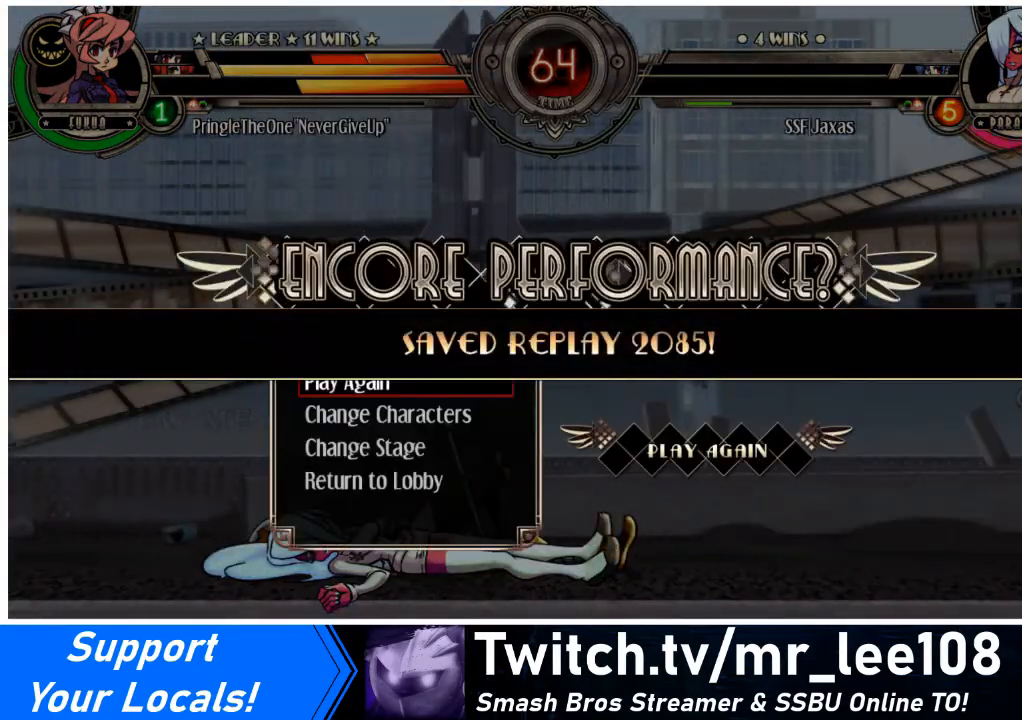
{"buttons": [], "events": []}
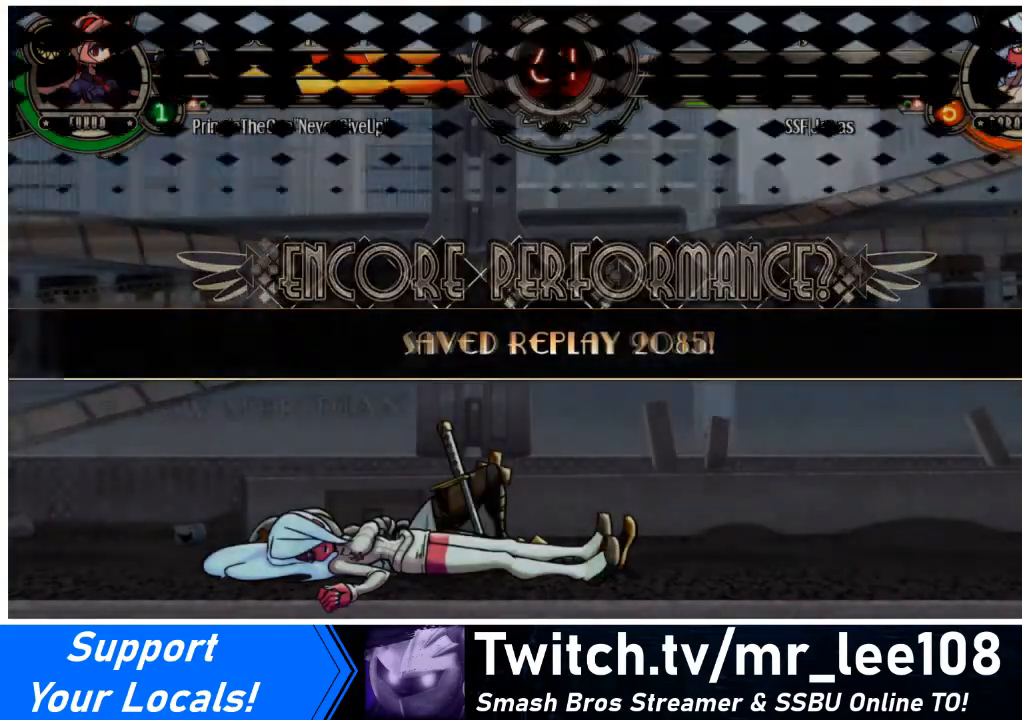
{"buttons": [], "events": []}
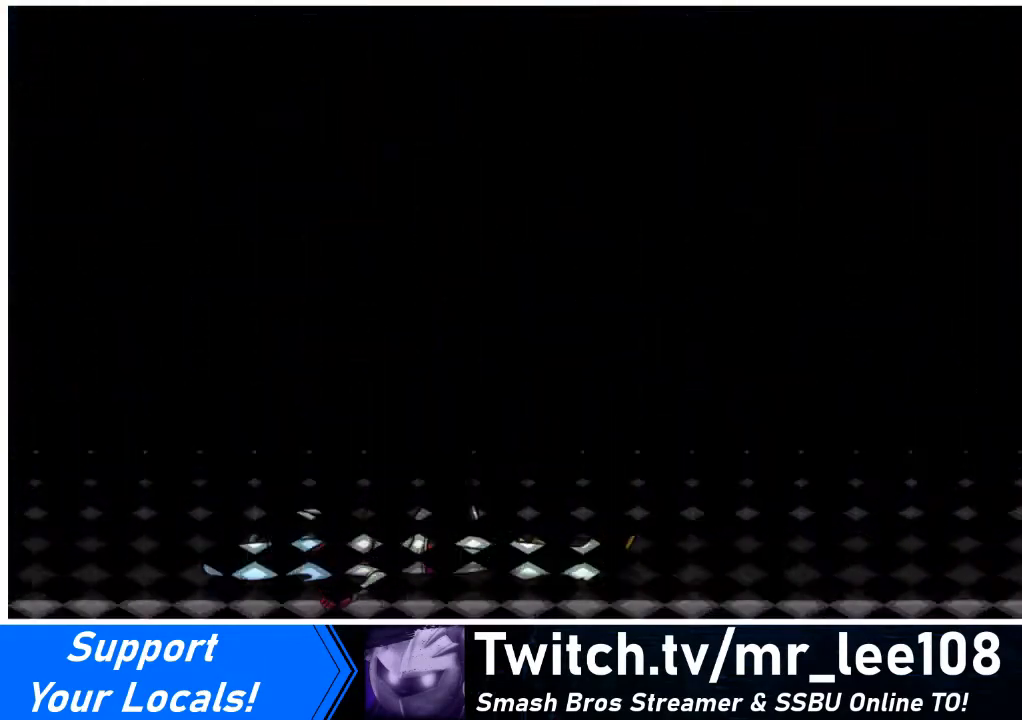
{"buttons": [], "events": []}
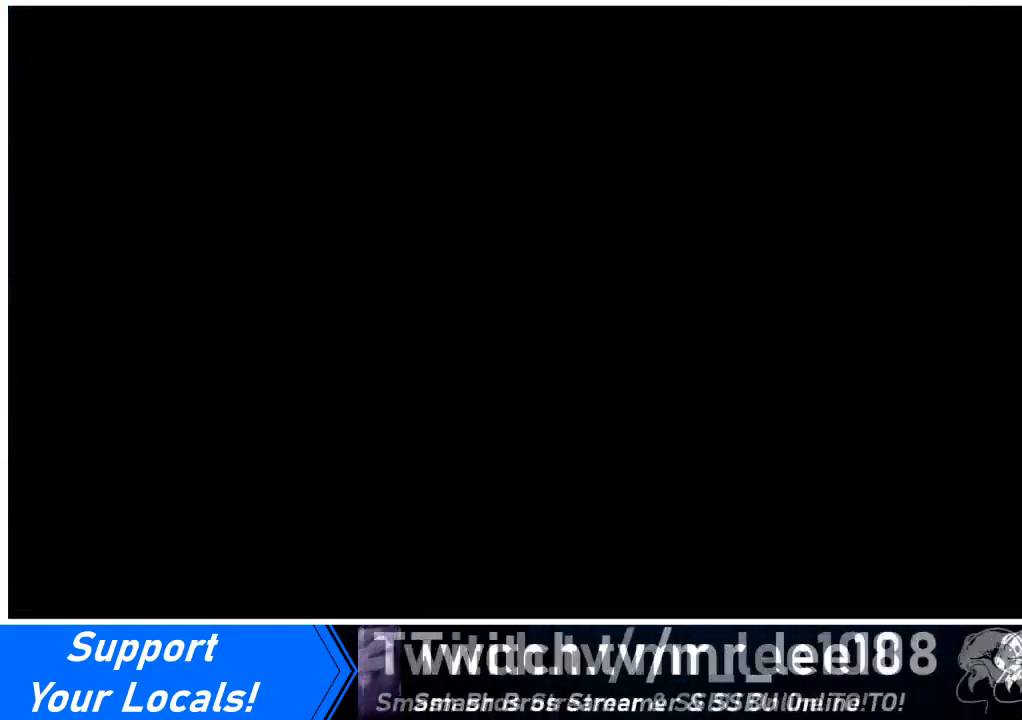
{"buttons": [], "events": []}
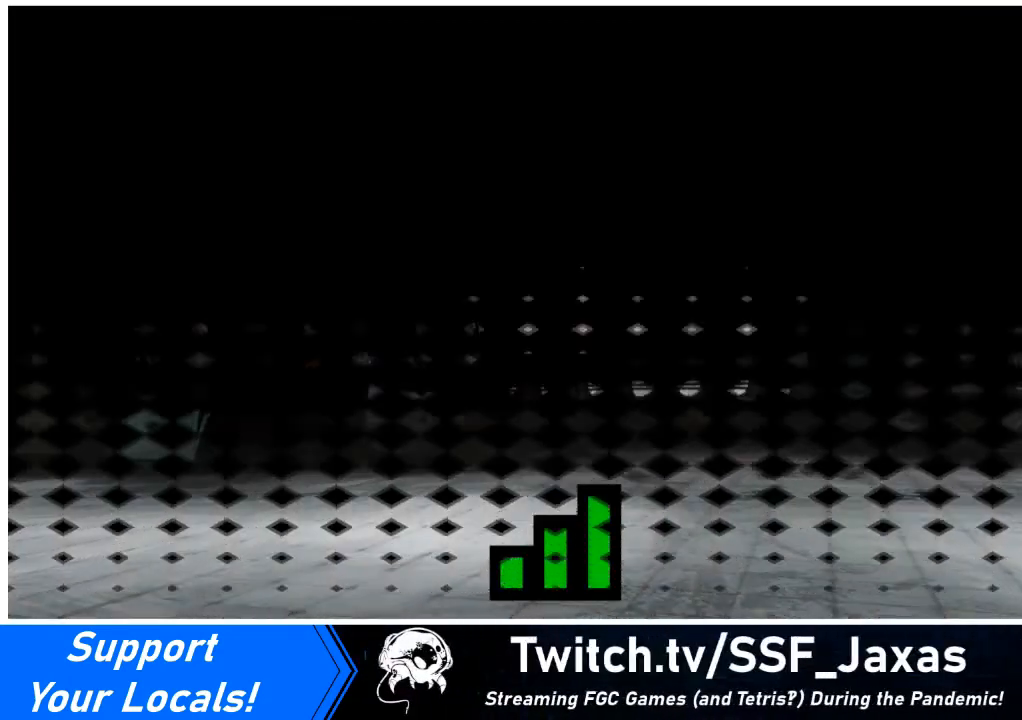
{"buttons": [], "events": []}
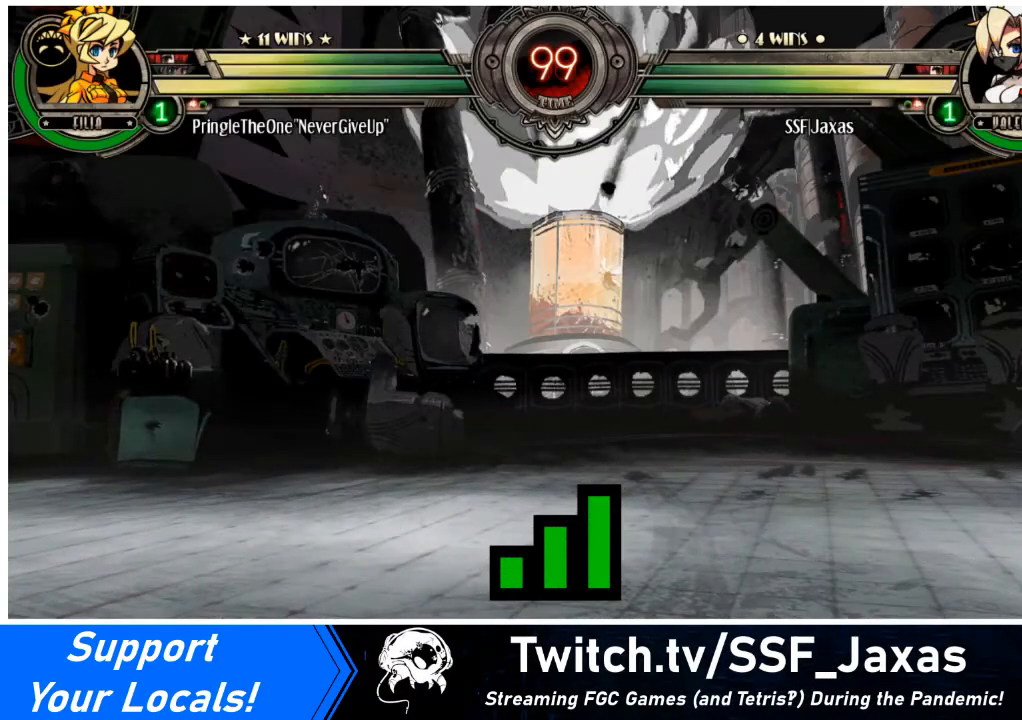
{"buttons": [], "events": []}
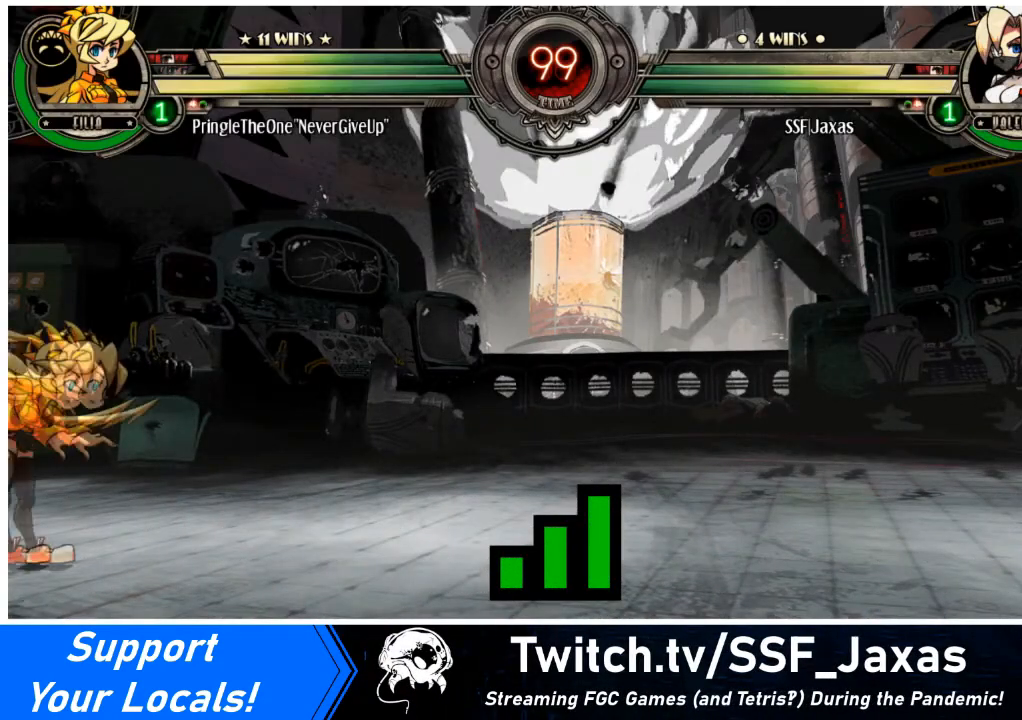
{"buttons": [], "events": []}
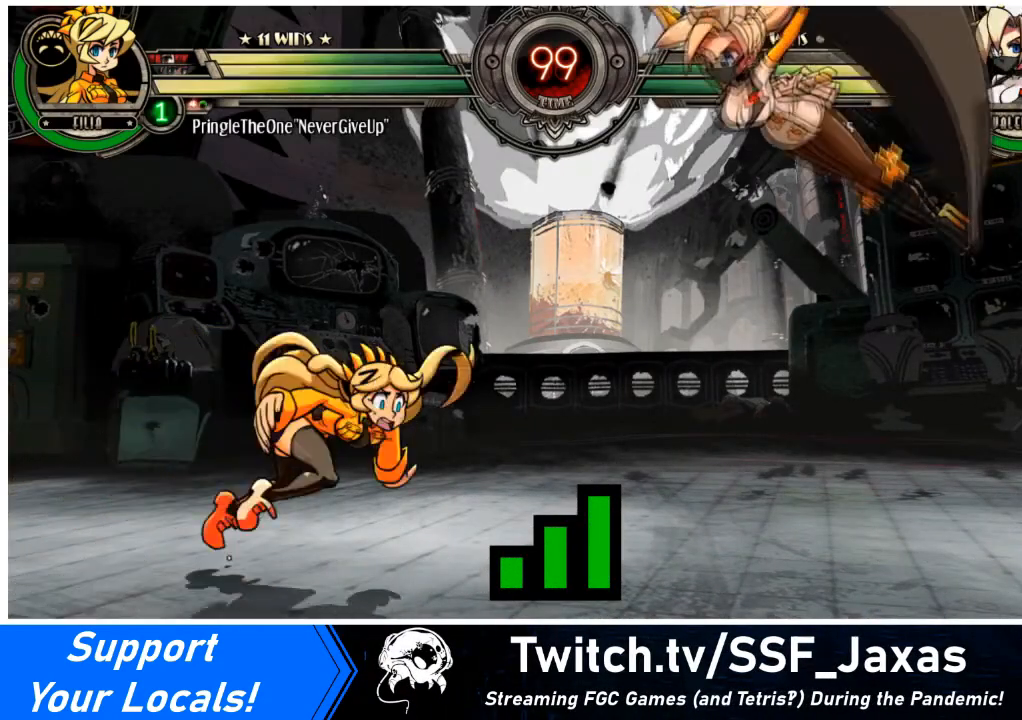
{"buttons": [], "events": []}
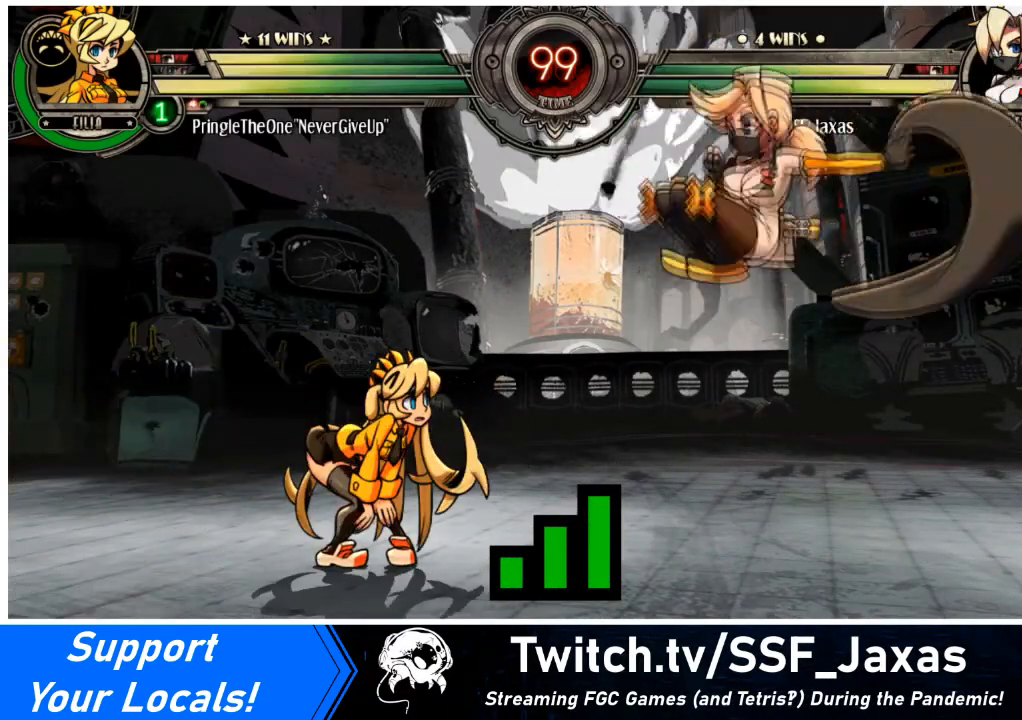
{"buttons": [], "events": []}